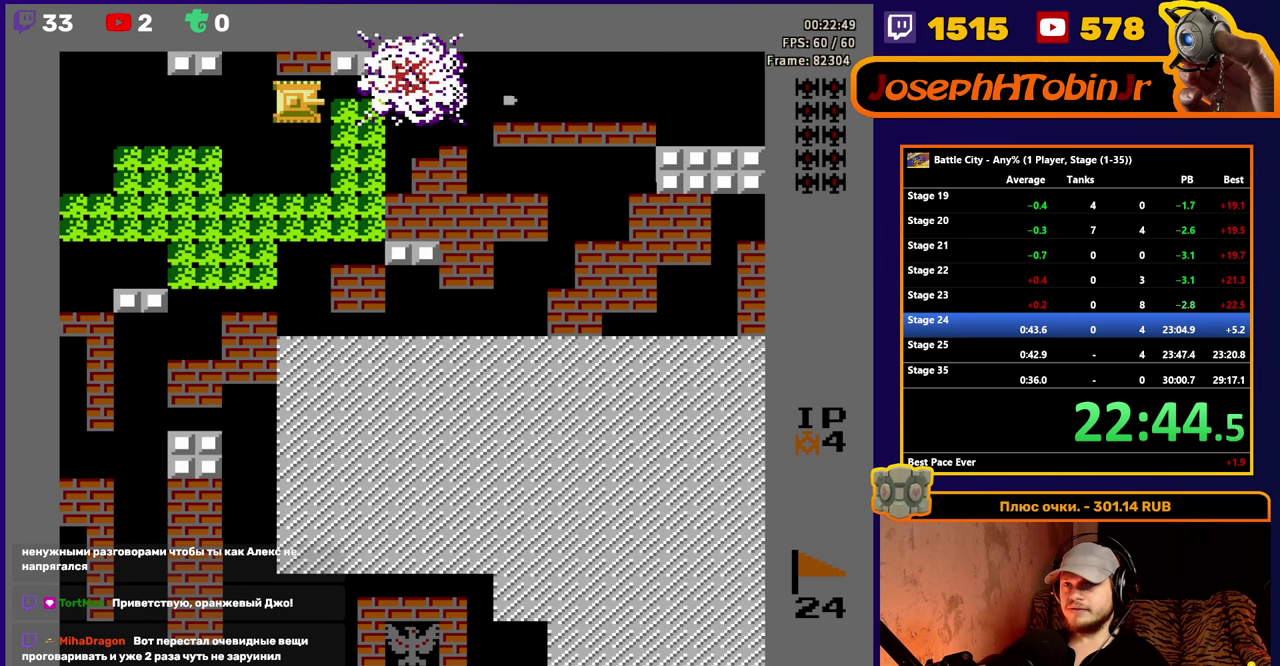
Gameplay with a controller (Nintendo layout); each line is a JSON object with the inputs held at the frame after it. "events" lists button and stick changes between this image and that frame as [ms after this image, input, new state], when the widget could be followed in between. Not read: L3 R3.
{"buttons": [], "events": [[367, "DPAD_RIGHT", "down"], [484, "DPAD_RIGHT", "up"]]}
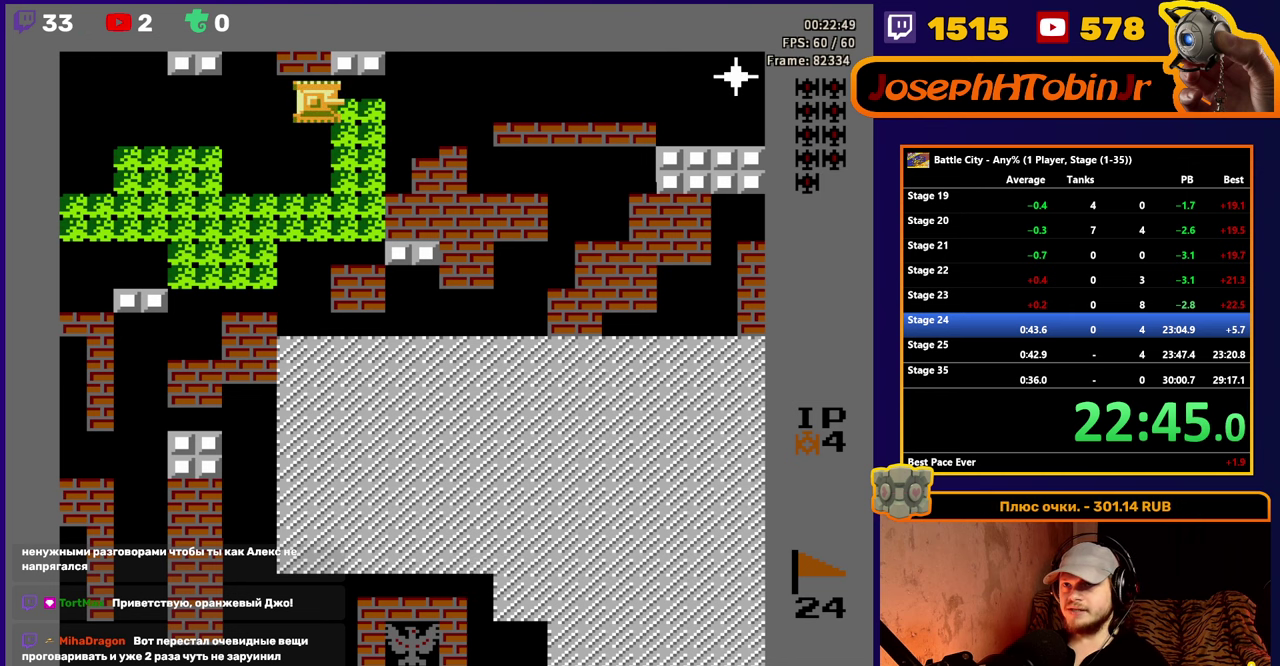
{"buttons": ["A"], "events": [[317, "A", "down"], [400, "A", "up"], [450, "A", "down"]]}
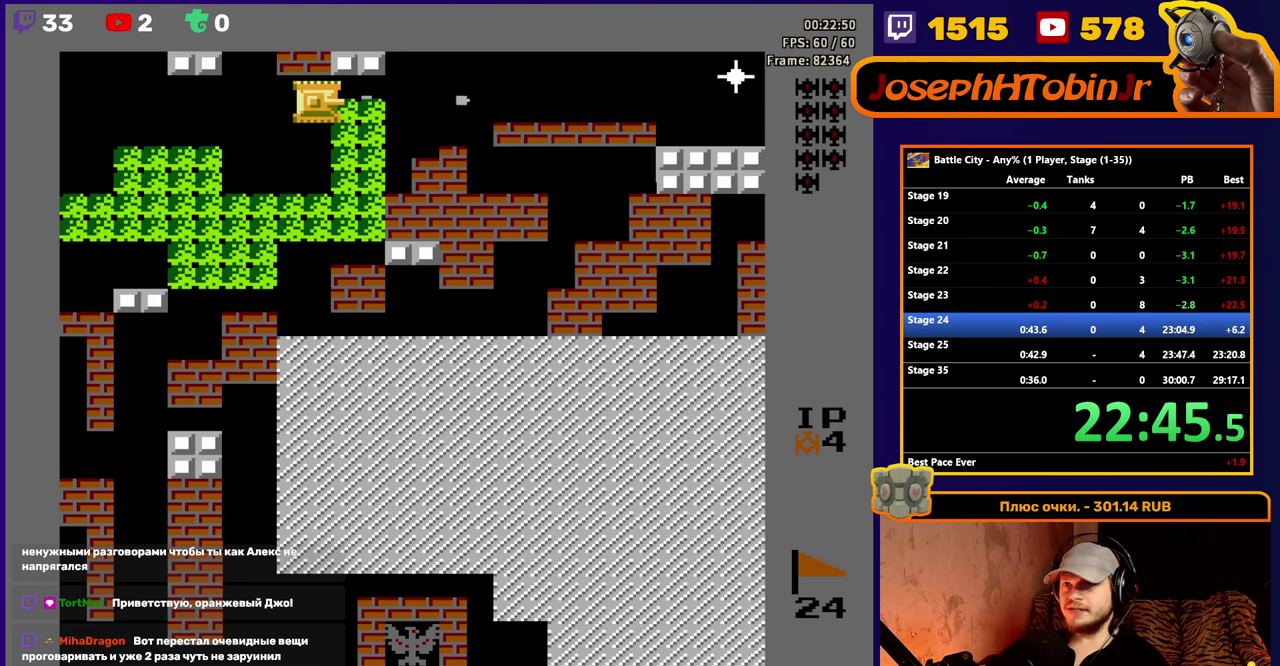
{"buttons": [], "events": [[50, "A", "up"], [217, "DPAD_LEFT", "down"], [350, "DPAD_LEFT", "up"]]}
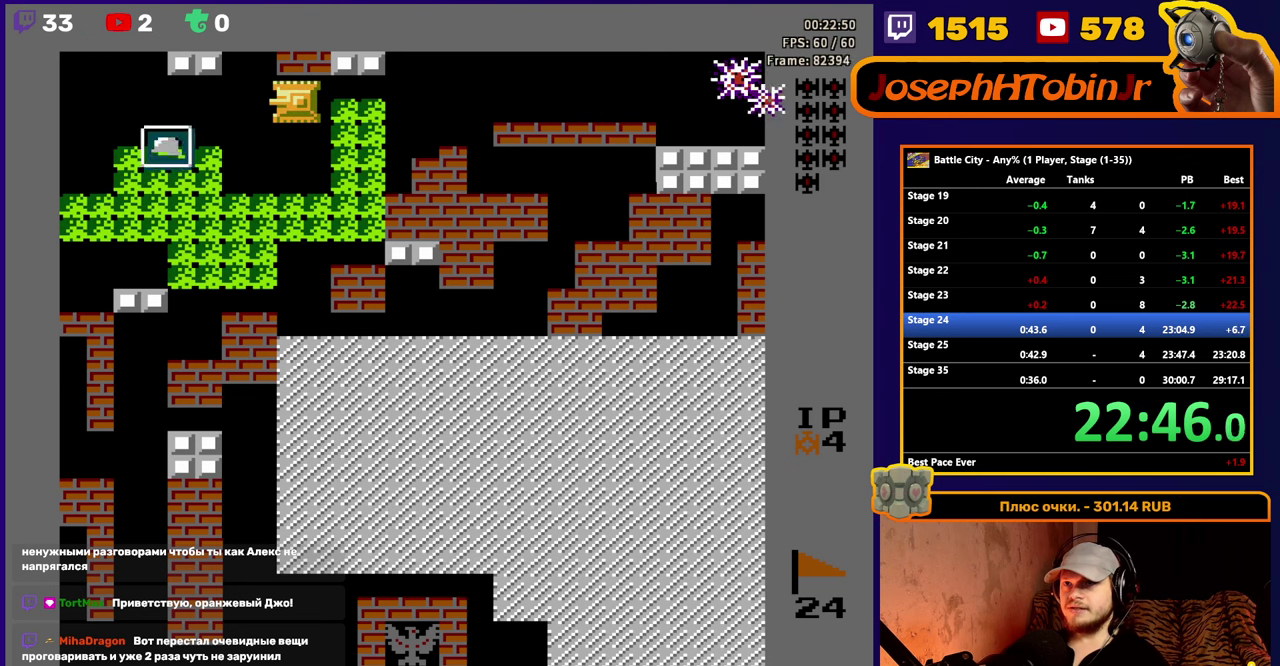
{"buttons": [], "events": []}
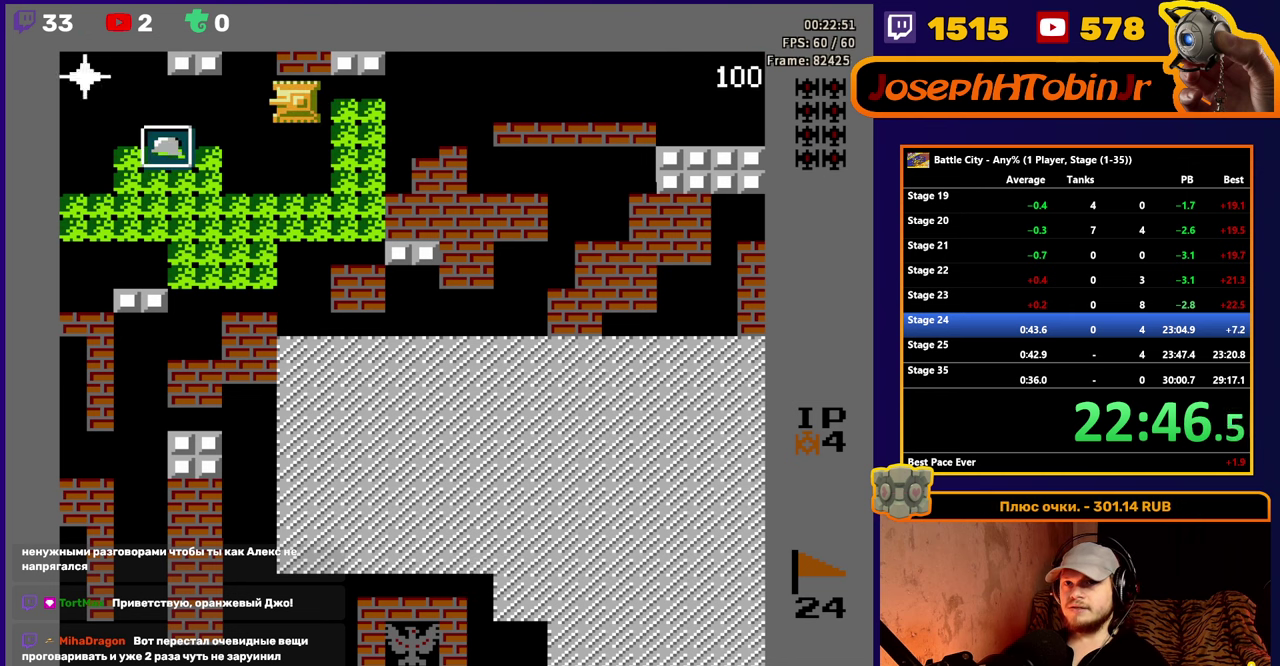
{"buttons": [], "events": [[250, "DPAD_LEFT", "down"], [384, "DPAD_LEFT", "up"]]}
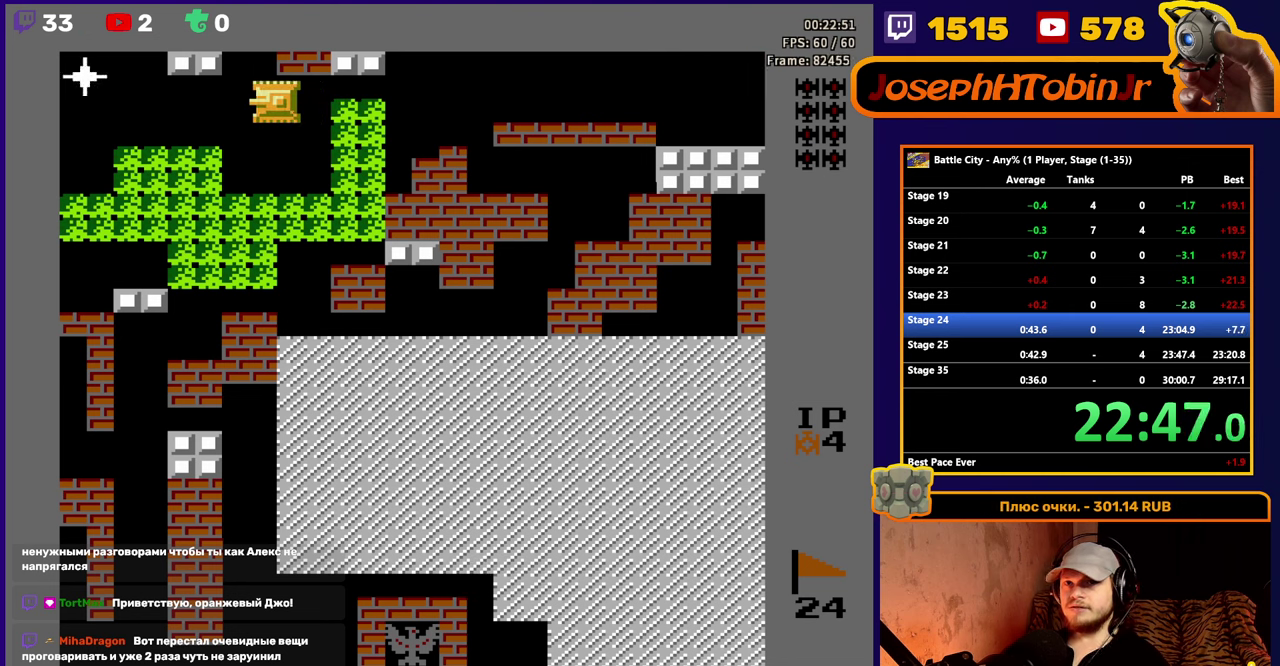
{"buttons": [], "events": [[84, "DPAD_LEFT", "down"], [183, "DPAD_LEFT", "up"], [200, "A", "down"], [266, "A", "up"], [333, "A", "down"], [416, "A", "up"]]}
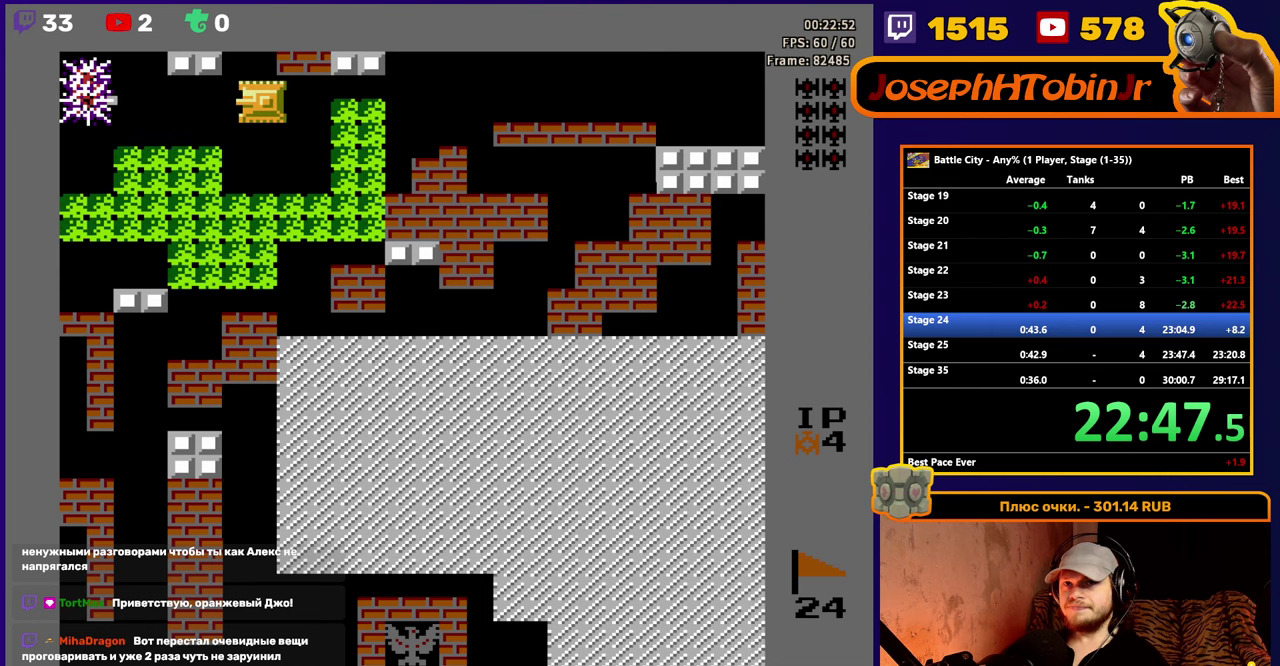
{"buttons": [], "events": [[183, "DPAD_RIGHT", "down"], [250, "DPAD_RIGHT", "up"]]}
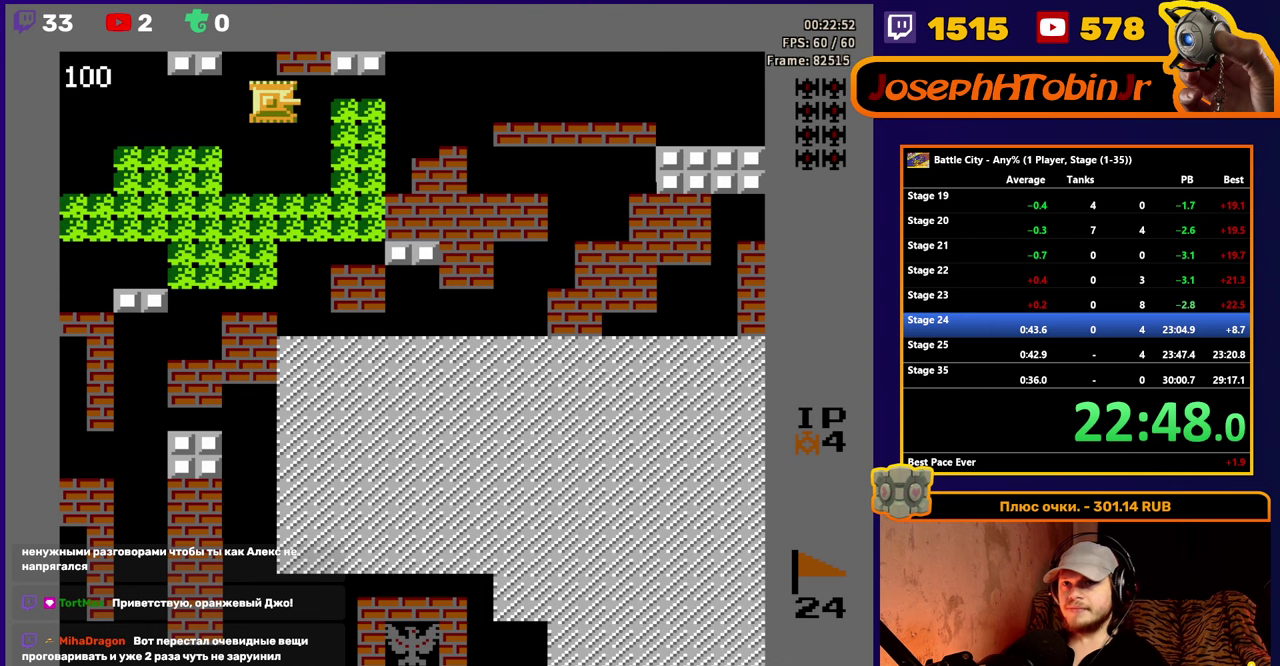
{"buttons": [], "events": []}
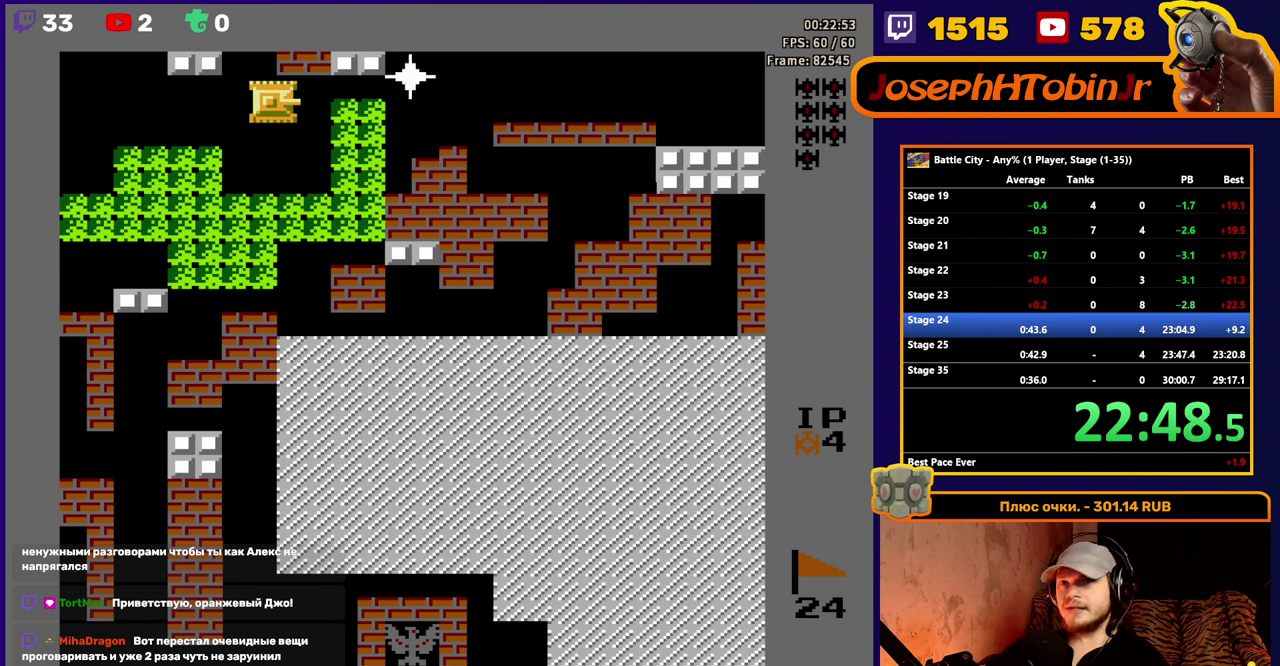
{"buttons": ["A"], "events": [[300, "A", "down"], [383, "A", "up"], [433, "A", "down"]]}
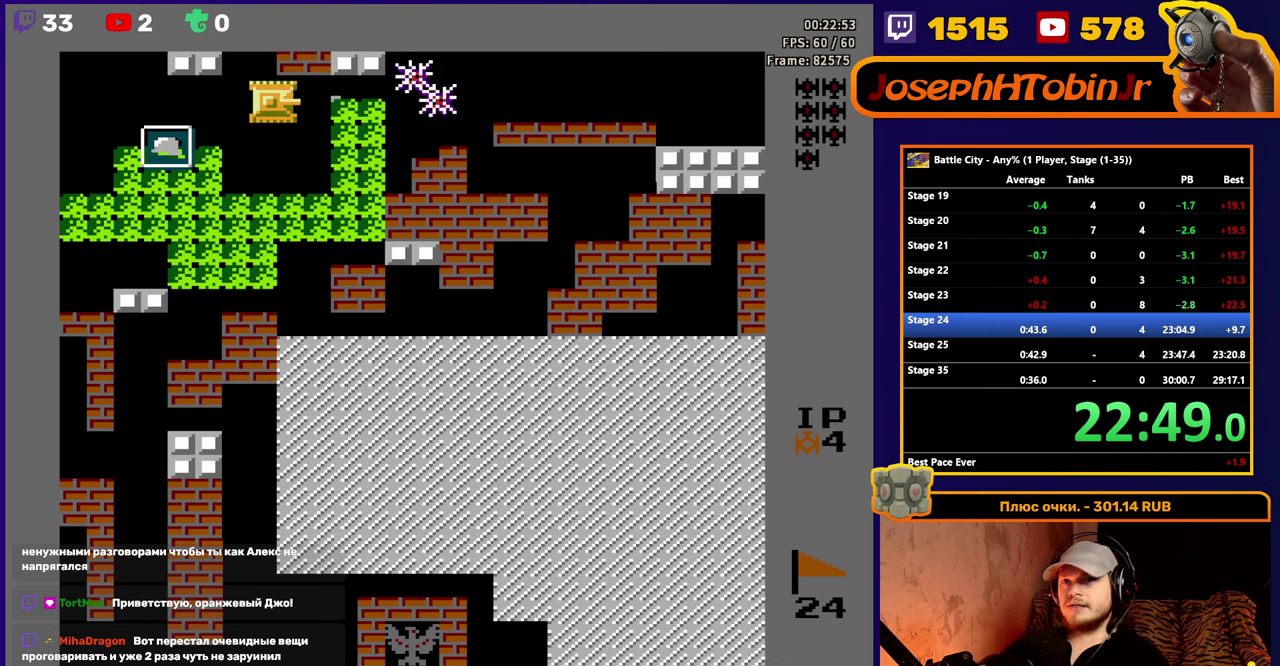
{"buttons": [], "events": [[33, "A", "up"], [316, "DPAD_RIGHT", "down"], [483, "DPAD_RIGHT", "up"]]}
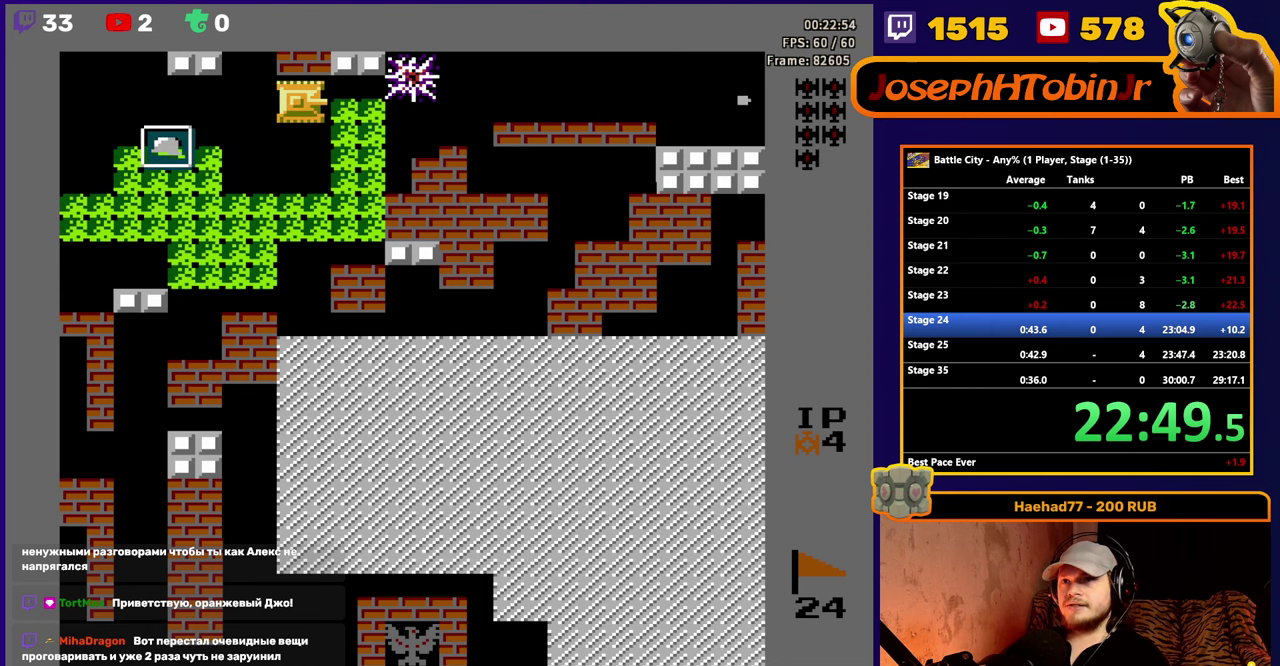
{"buttons": [], "events": []}
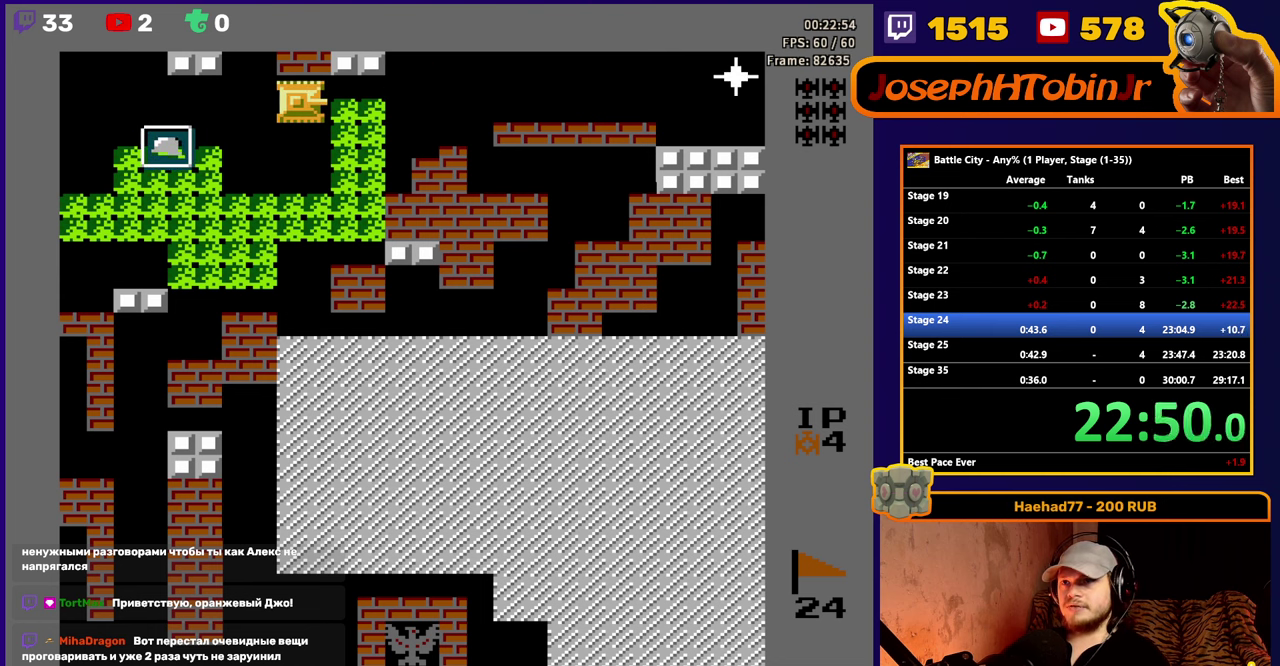
{"buttons": [], "events": [[66, "A", "down"], [150, "A", "up"], [200, "A", "down"], [316, "A", "up"]]}
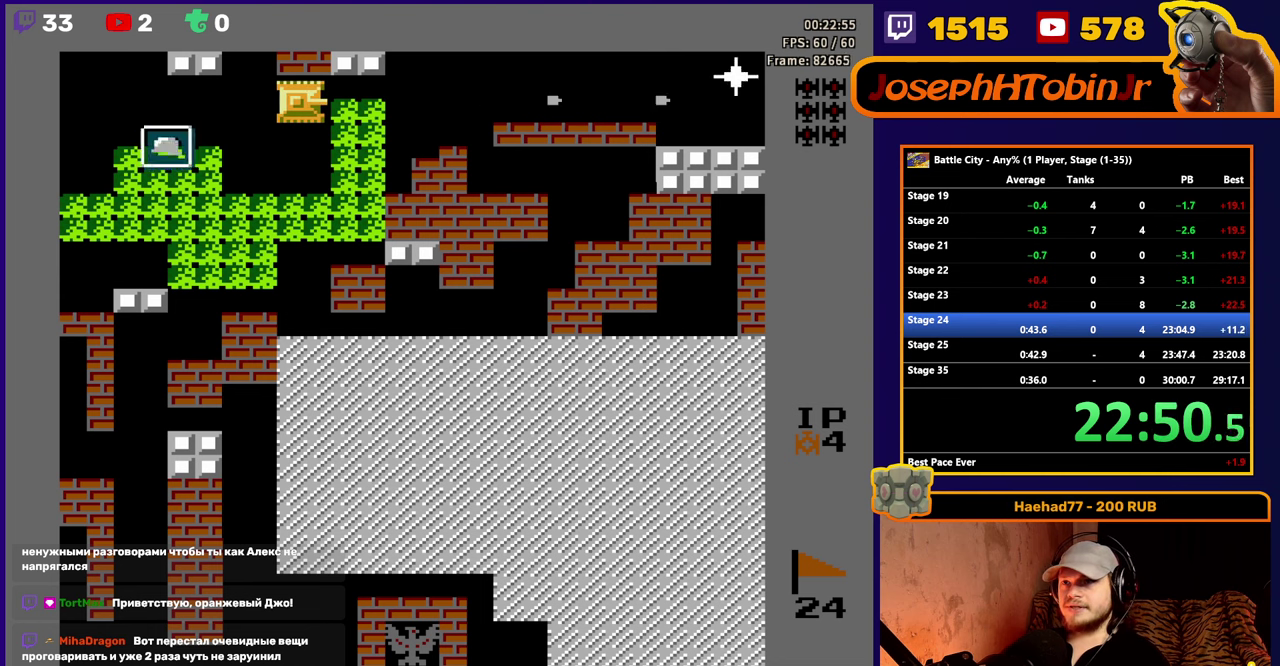
{"buttons": [], "events": [[316, "DPAD_RIGHT", "down"], [433, "DPAD_RIGHT", "up"]]}
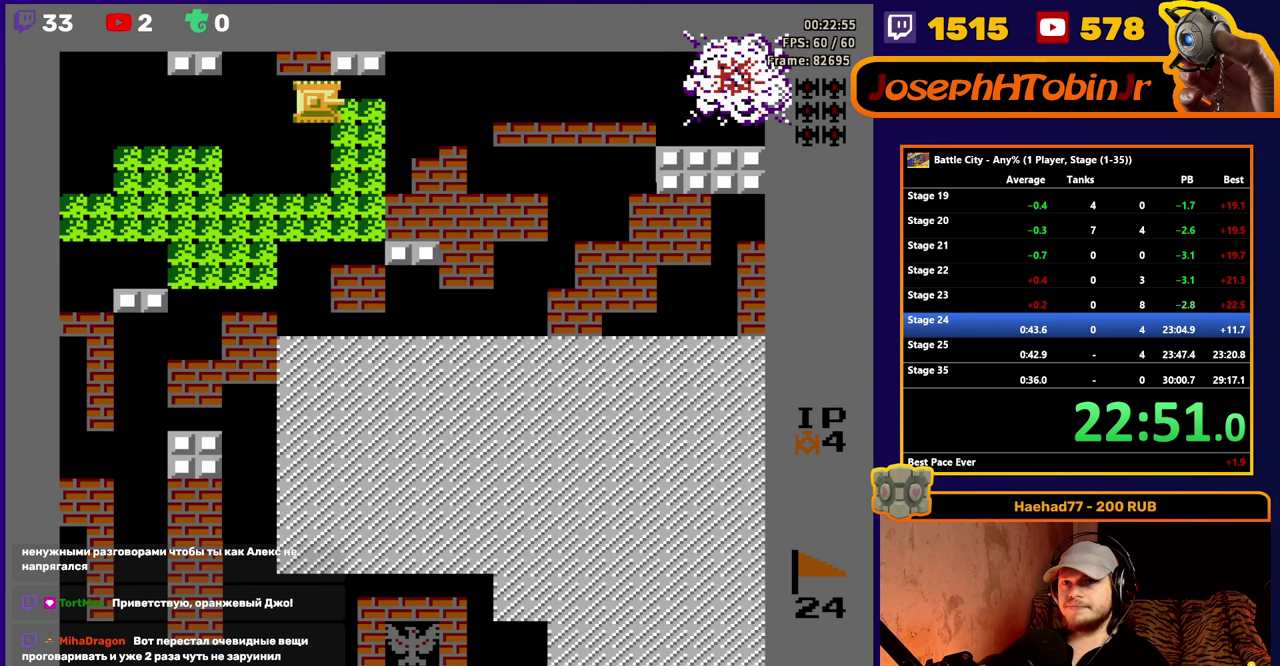
{"buttons": [], "events": [[133, "DPAD_LEFT", "down"], [416, "DPAD_LEFT", "up"]]}
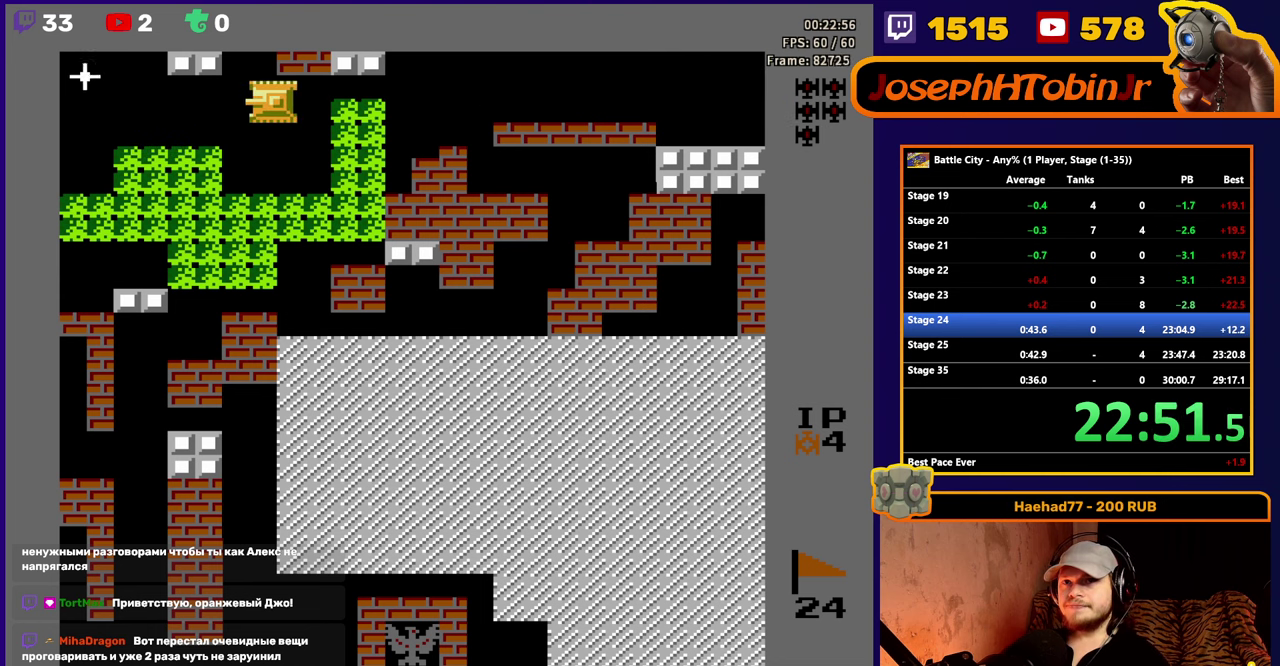
{"buttons": ["A"], "events": [[133, "DPAD_LEFT", "down"], [250, "DPAD_LEFT", "up"], [466, "A", "down"]]}
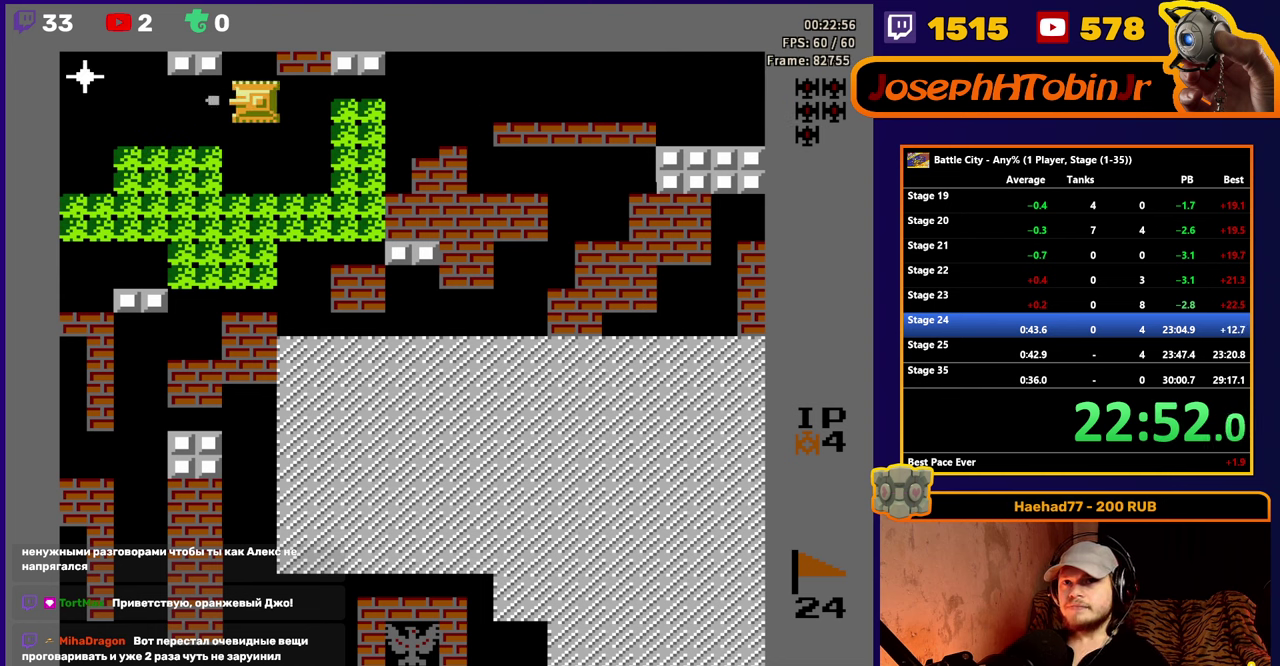
{"buttons": ["DPAD_LEFT"], "events": [[50, "A", "up"], [100, "A", "down"], [183, "A", "up"], [417, "DPAD_LEFT", "down"]]}
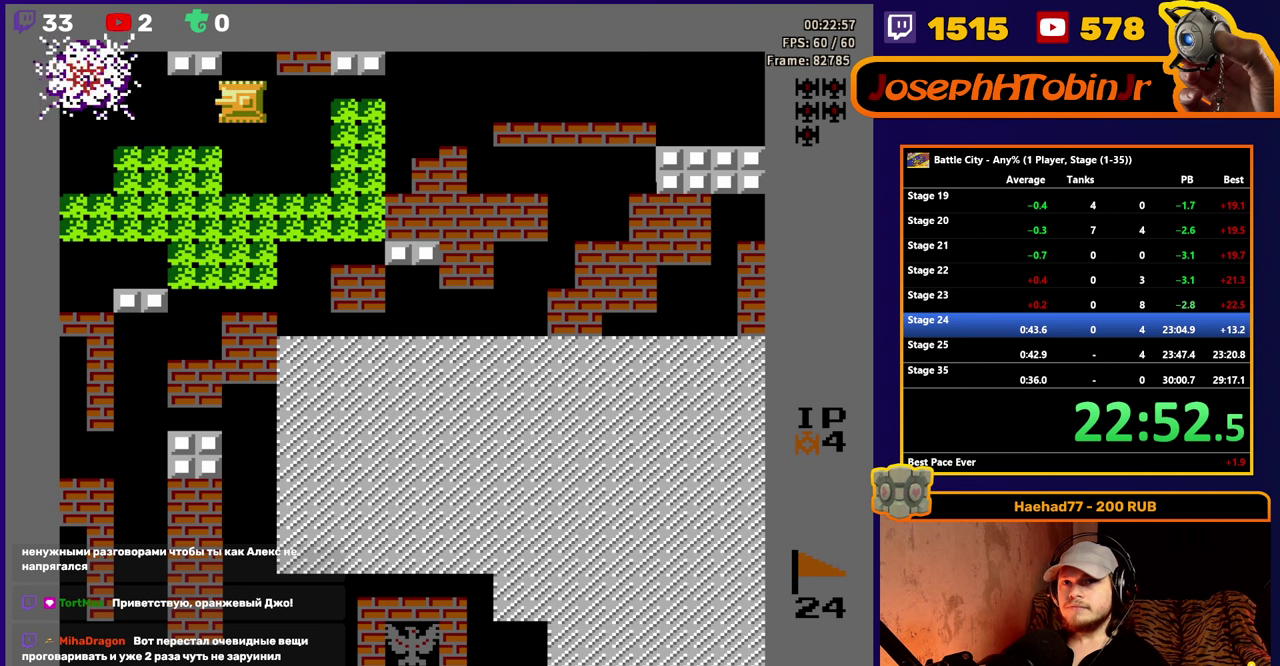
{"buttons": ["DPAD_LEFT"], "events": [[50, "DPAD_LEFT", "up"], [350, "DPAD_LEFT", "down"]]}
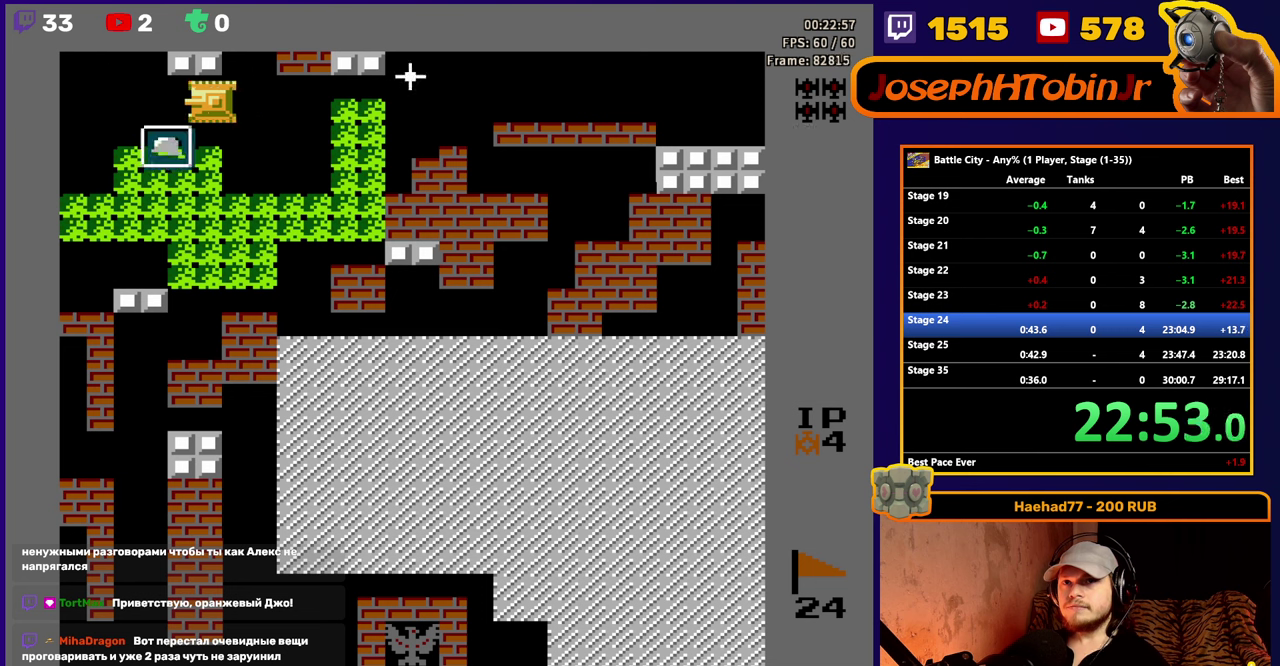
{"buttons": ["DPAD_RIGHT"], "events": [[150, "DPAD_LEFT", "up"], [167, "DPAD_DOWN", "down"], [317, "DPAD_DOWN", "up"], [383, "DPAD_UP", "down"], [483, "DPAD_UP", "up"], [500, "DPAD_RIGHT", "down"]]}
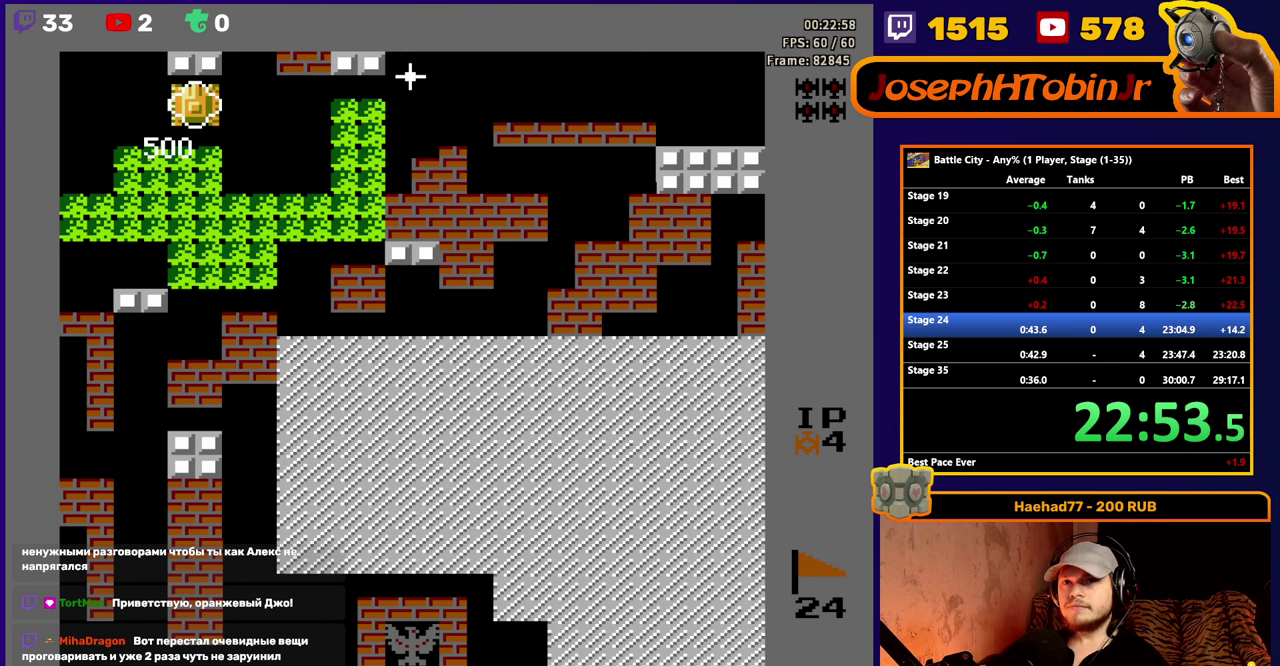
{"buttons": ["DPAD_RIGHT"], "events": [[83, "A", "down"], [150, "A", "up"], [233, "A", "down"], [300, "A", "up"]]}
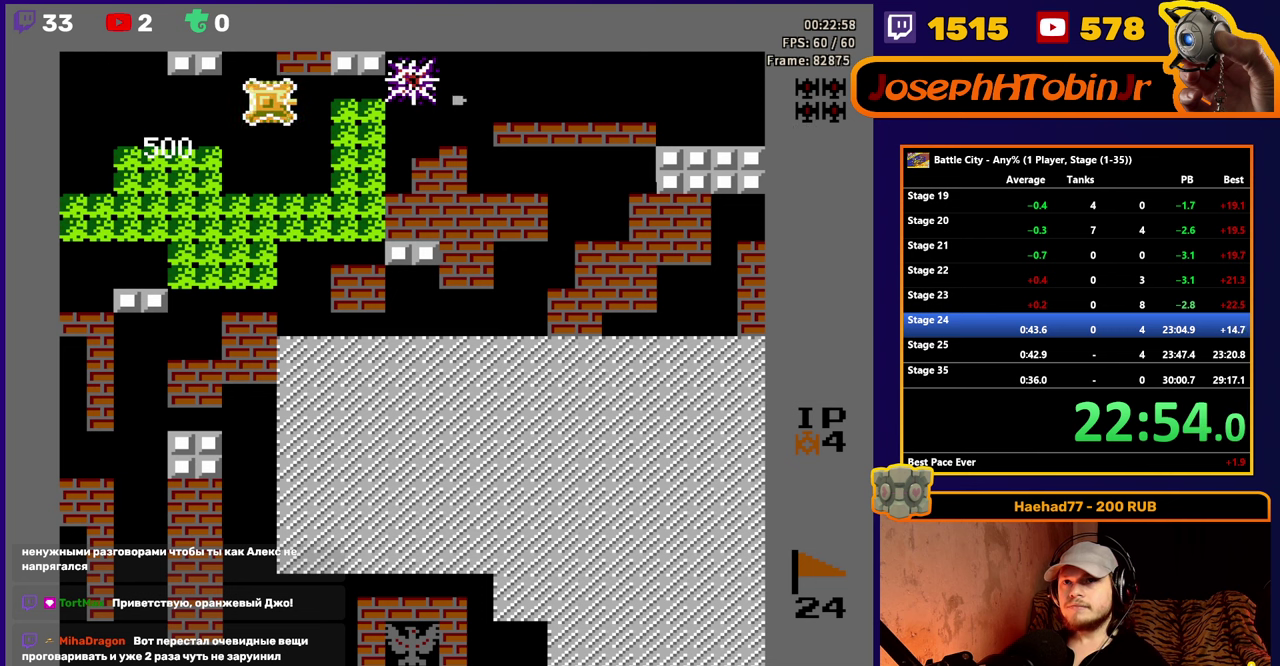
{"buttons": [], "events": [[250, "DPAD_RIGHT", "up"]]}
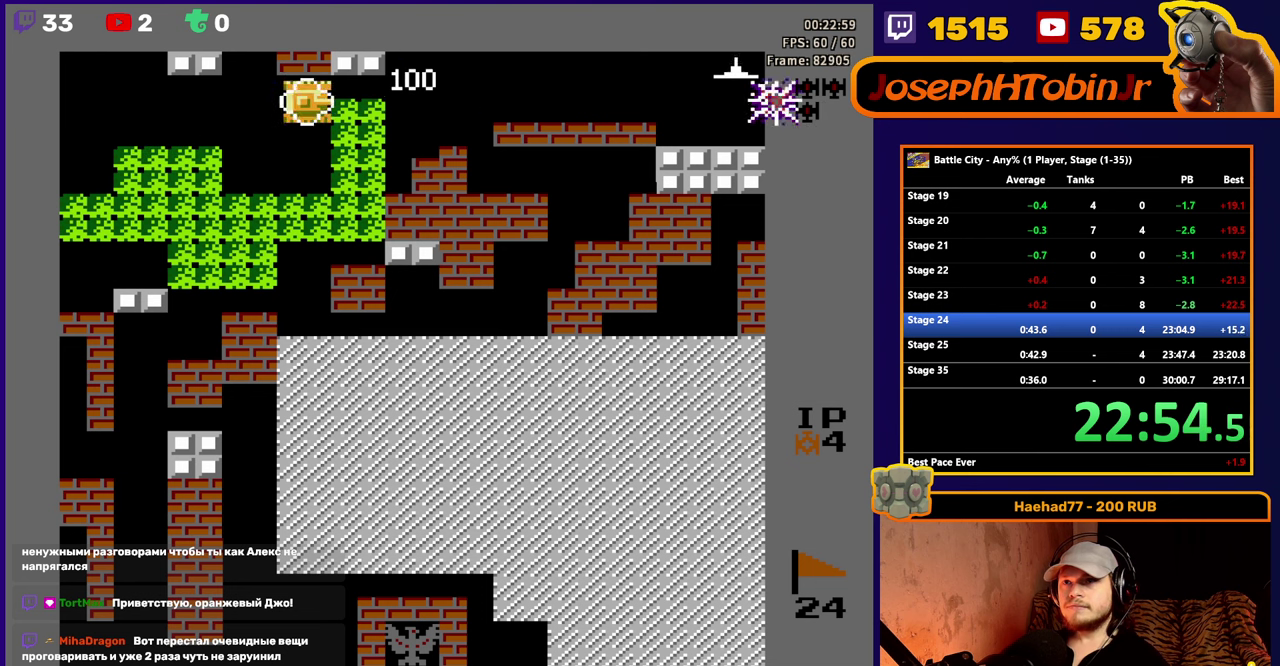
{"buttons": ["DPAD_RIGHT"], "events": [[400, "DPAD_RIGHT", "down"]]}
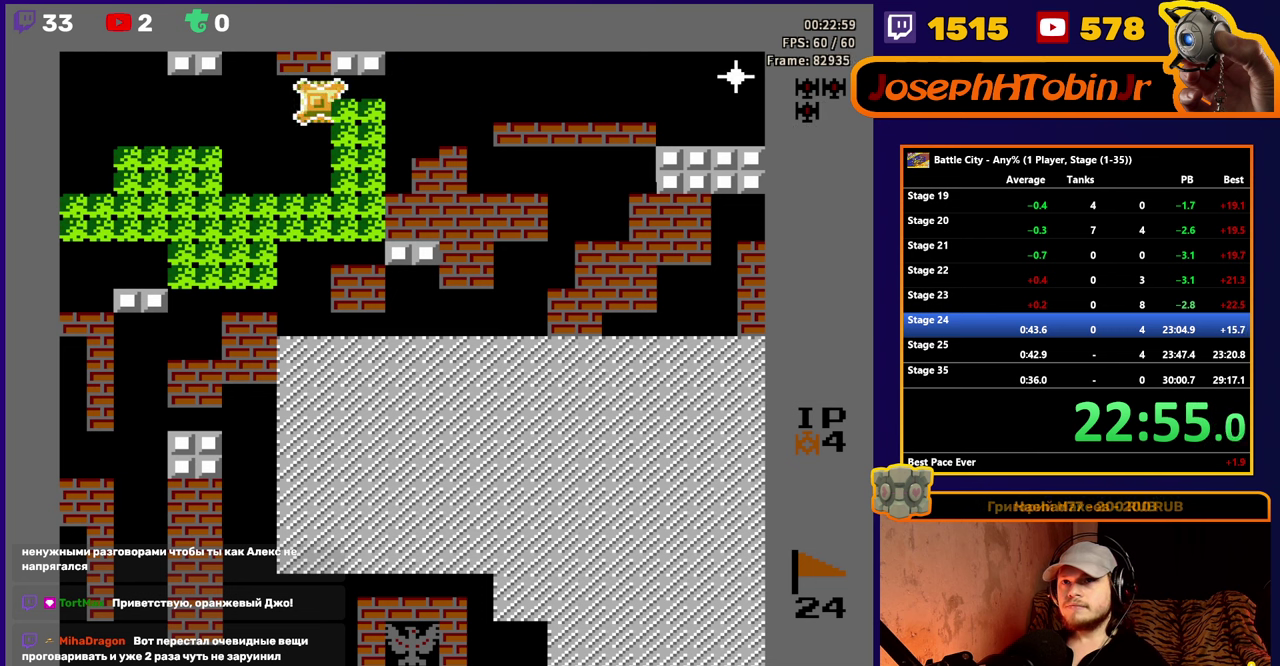
{"buttons": [], "events": [[17, "DPAD_RIGHT", "up"]]}
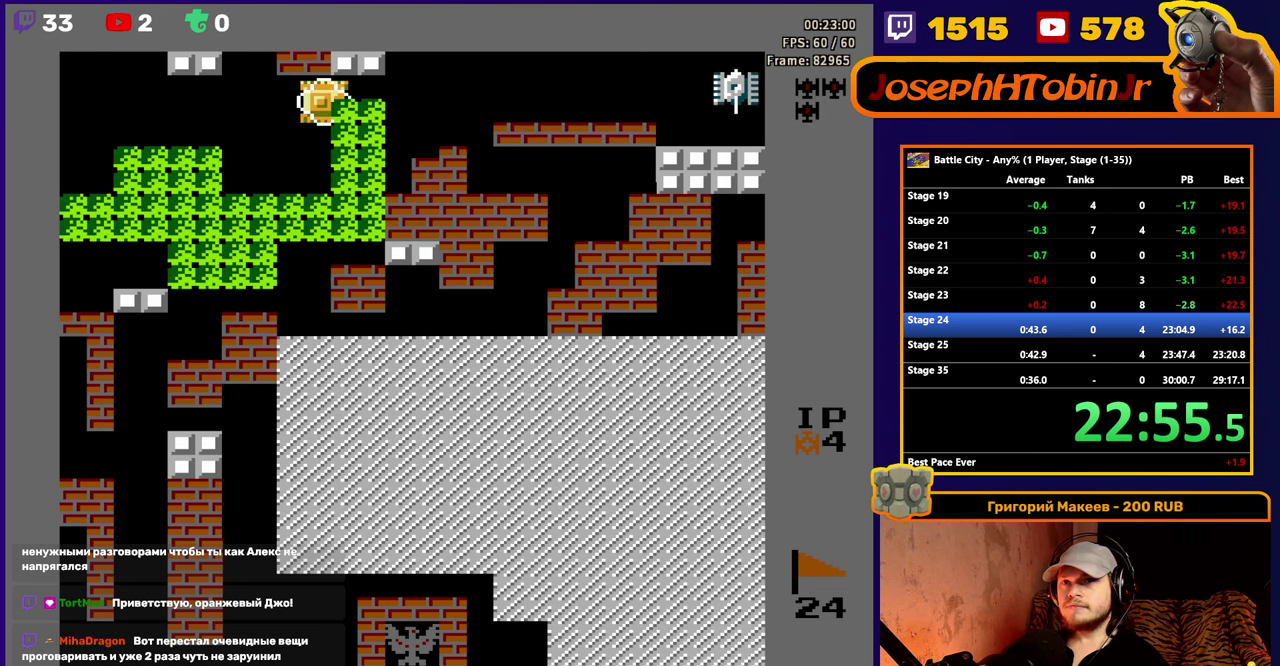
{"buttons": [], "events": [[250, "DPAD_RIGHT", "down"], [450, "DPAD_RIGHT", "up"]]}
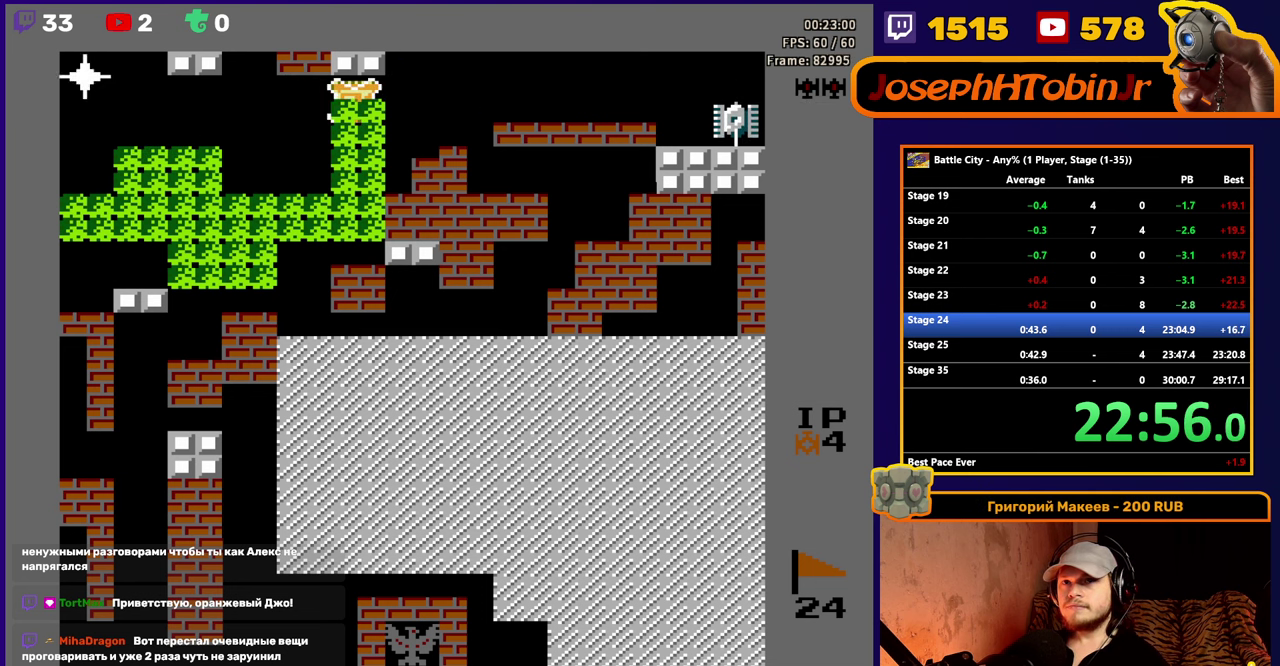
{"buttons": [], "events": [[100, "DPAD_LEFT", "down"], [217, "DPAD_LEFT", "up"], [300, "DPAD_LEFT", "down"], [483, "DPAD_LEFT", "up"]]}
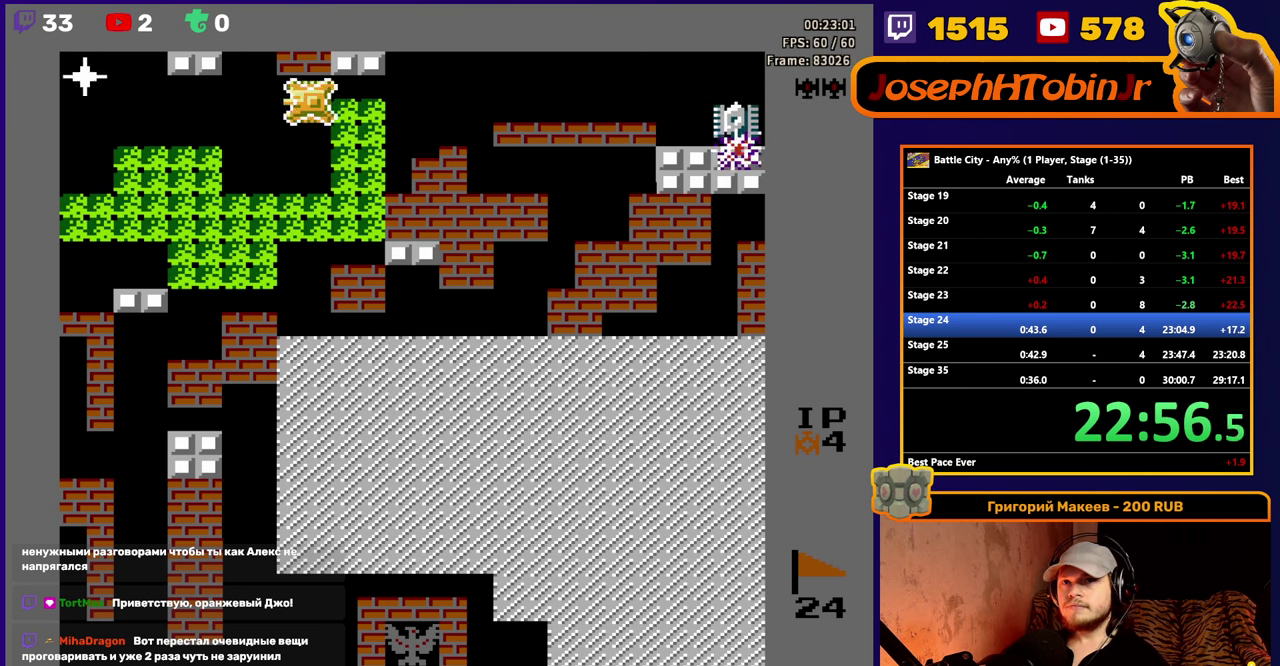
{"buttons": ["DPAD_RIGHT"], "events": [[117, "A", "down"], [200, "A", "up"], [250, "A", "down"], [333, "DPAD_RIGHT", "down"], [350, "A", "up"]]}
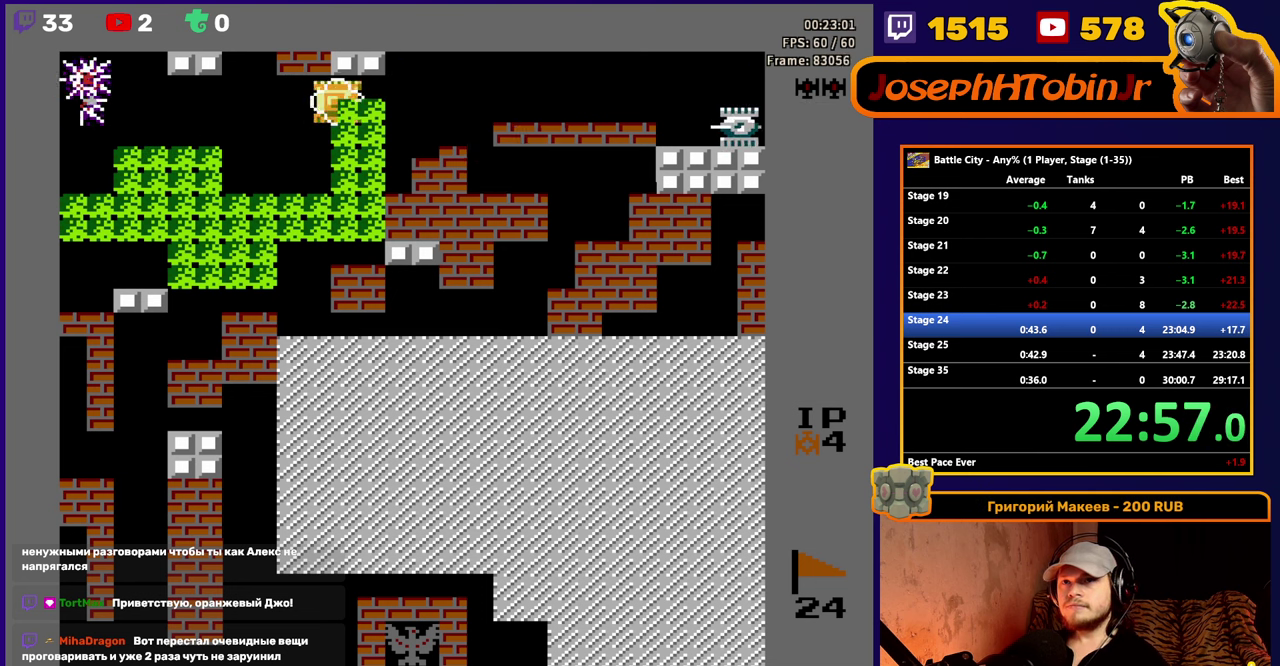
{"buttons": ["DPAD_RIGHT"], "events": []}
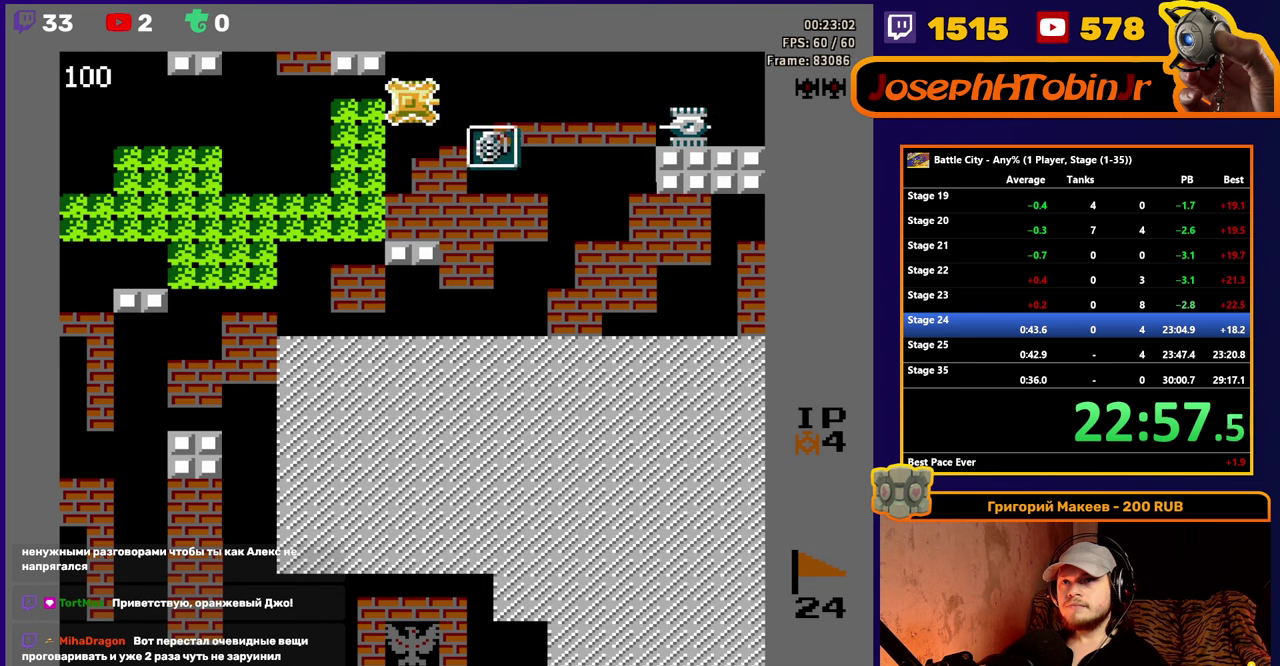
{"buttons": ["DPAD_RIGHT"], "events": []}
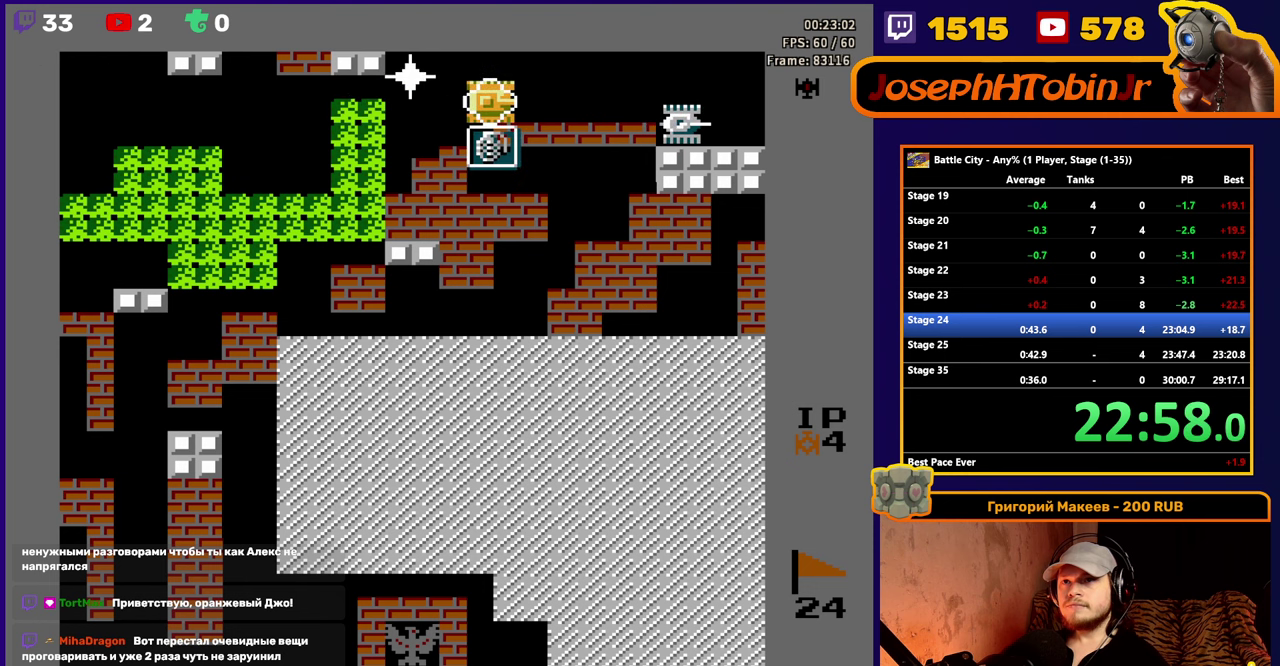
{"buttons": ["A", "DPAD_DOWN"], "events": [[317, "DPAD_RIGHT", "up"], [350, "DPAD_DOWN", "down"], [434, "A", "down"]]}
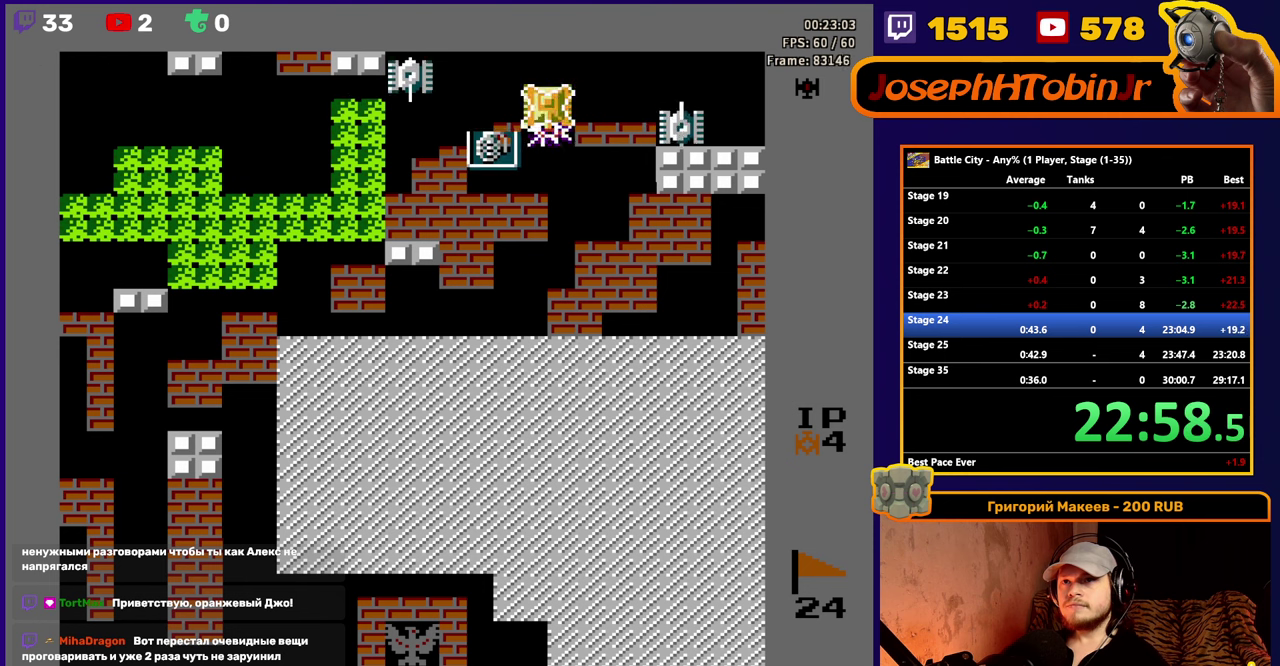
{"buttons": ["DPAD_DOWN"], "events": [[34, "A", "up"]]}
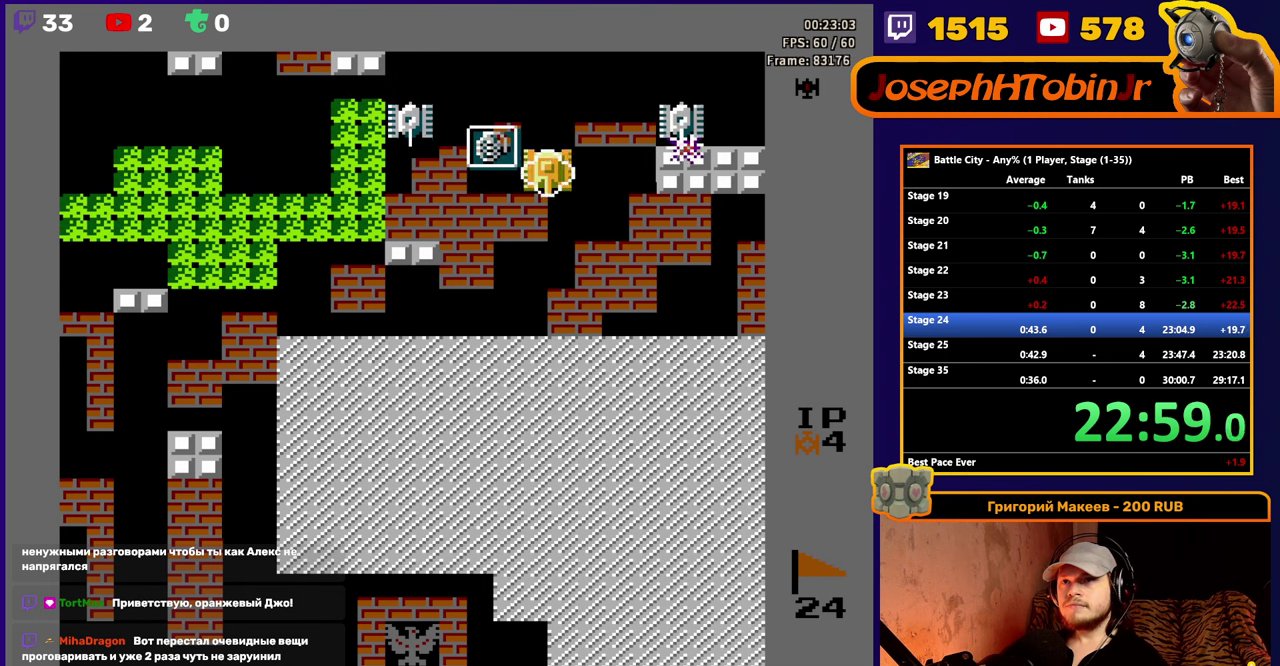
{"buttons": [], "events": [[84, "DPAD_DOWN", "up"]]}